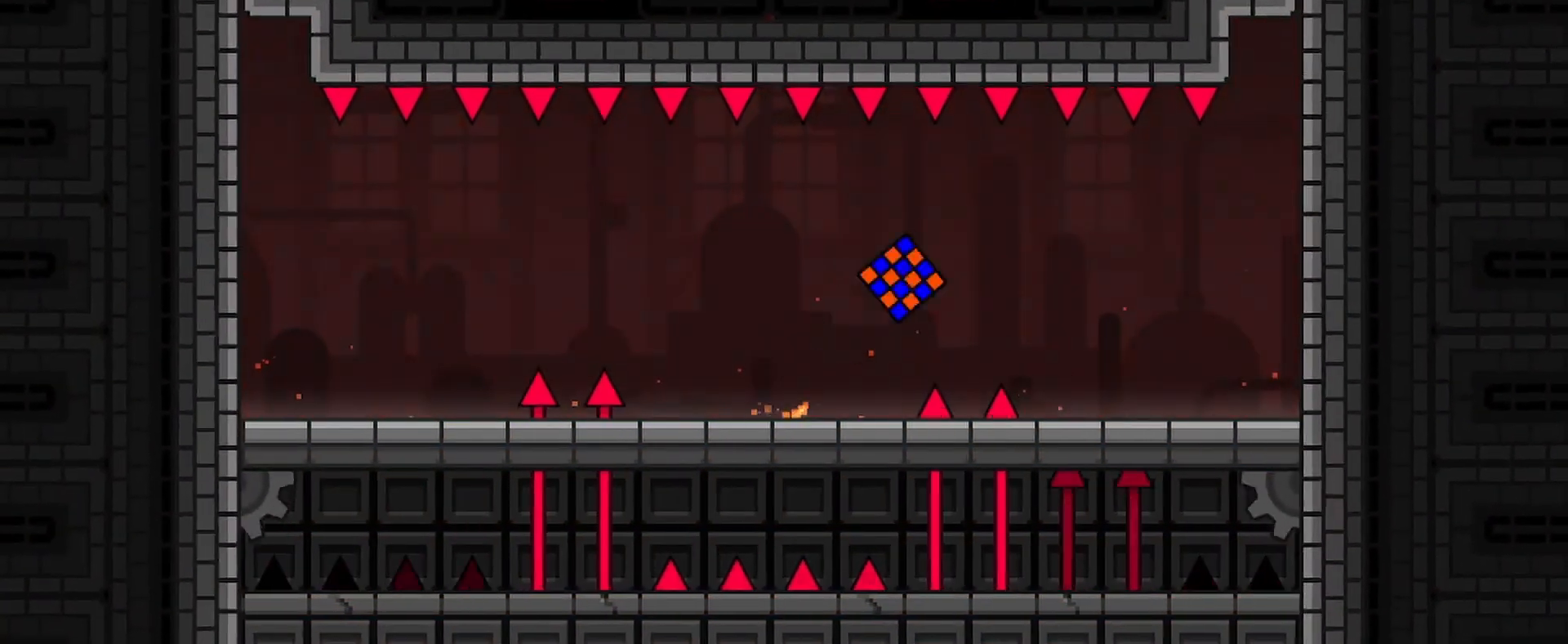
Gameplay with keyboard and mouse; each line is a JSON object with the keys and mouse buttons held at the frame after it. "events" lists presses ("down") and releases ("up") of "a", "ctrl", "d", "e", "q", "s", "shift", "space", "w", "mouse_left", "mouse_wheel", "mouse_right", "mouse_mb4" and "mouse_mb5" between this image and that frame as [ms after this image, input, new state], when the widget could be followed in between. "mouse_left", "mouse_wheel", "mouse_right", "mouse_mb4", "mouse_mb5" = the "left", "wheel", "right", "mb4", "mb5" buttons of the "mouse" list. No other keys are recorded. "wheel" means that the mouse wheel is clicked or scrolled. Mouse movement is not recorded.
{"keys": [], "mouse": [], "events": [[67, "mouse_left", "up"], [333, "d", "up"]]}
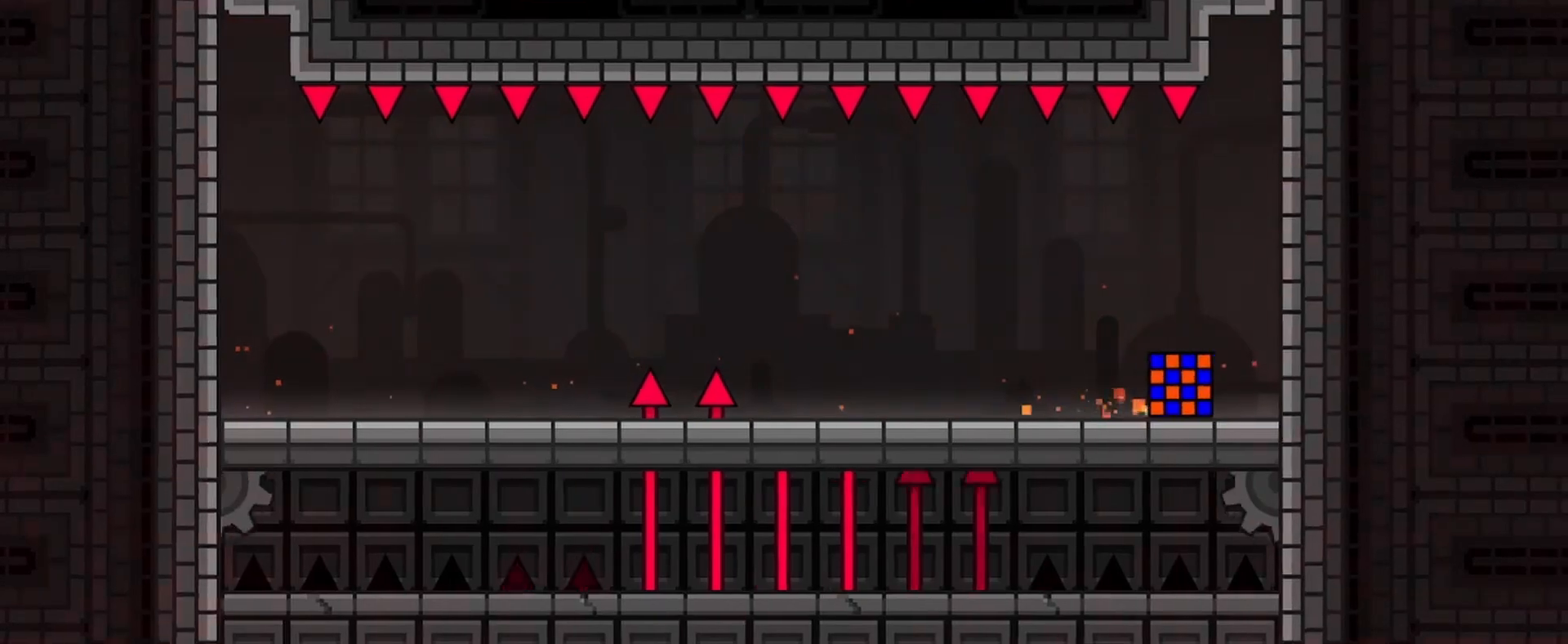
{"keys": [], "mouse": [], "events": [[67, "a", "down"], [367, "a", "up"]]}
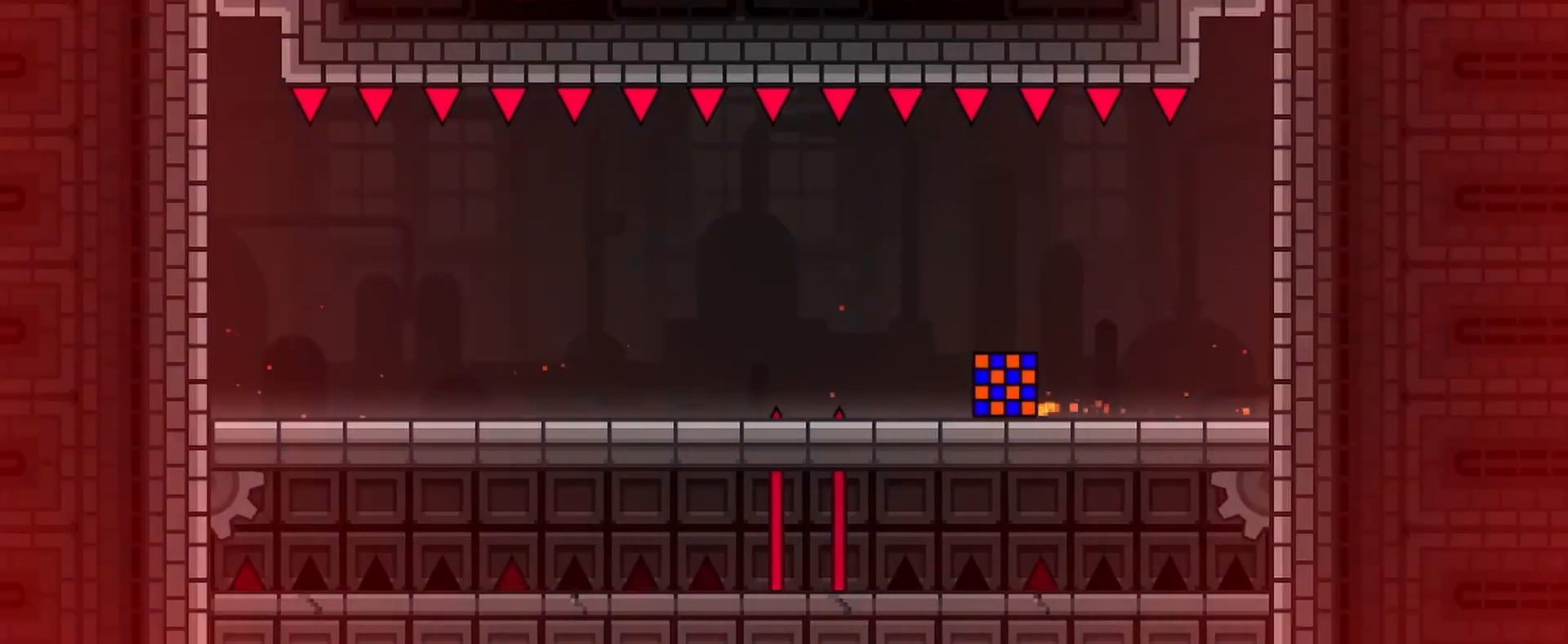
{"keys": [], "mouse": [], "events": [[100, "a", "down"], [167, "a", "up"]]}
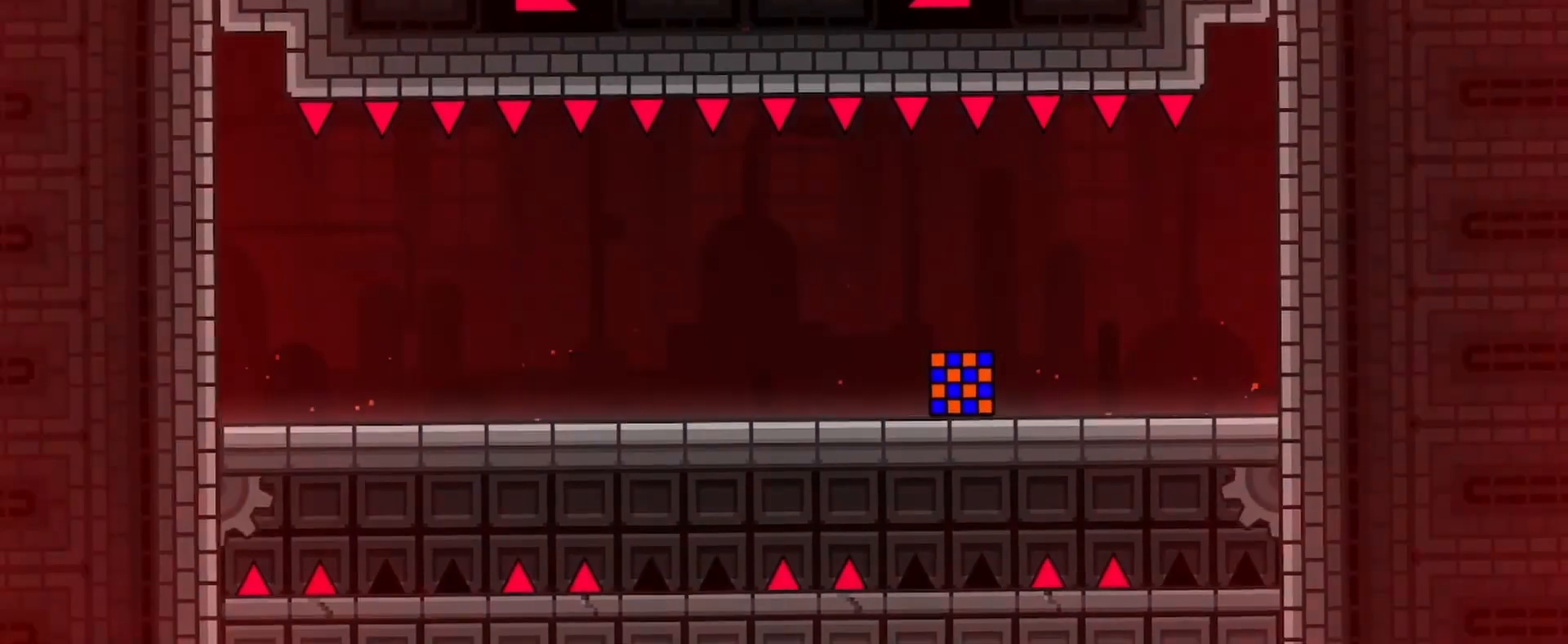
{"keys": [], "mouse": [], "events": []}
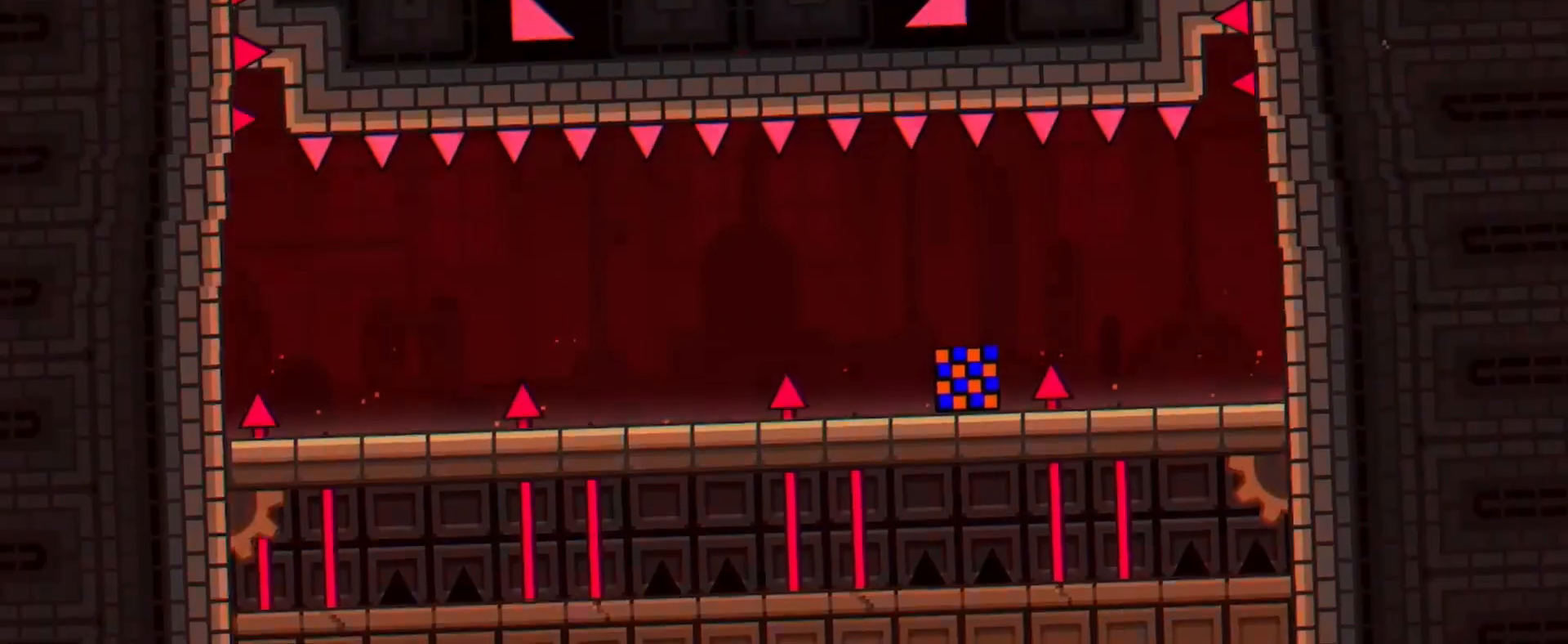
{"keys": ["a"], "mouse": [], "events": [[500, "a", "down"]]}
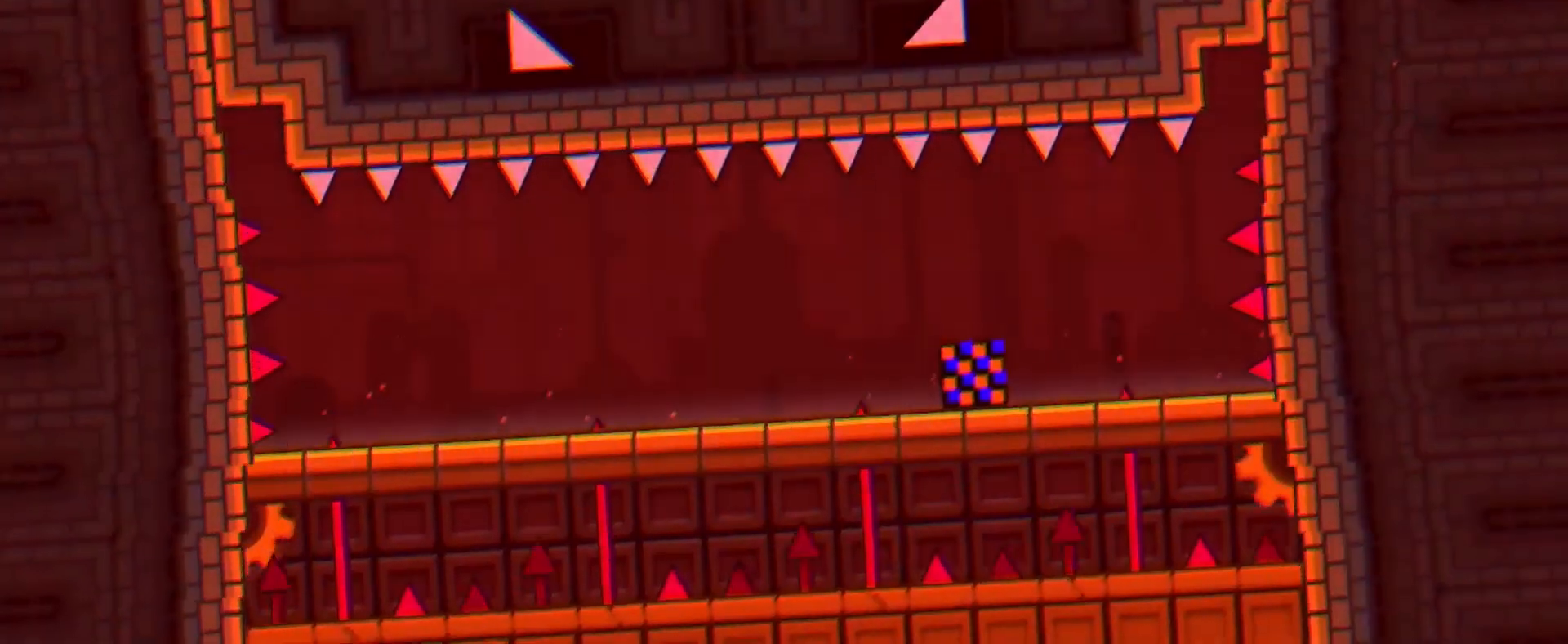
{"keys": ["d"], "mouse": []}
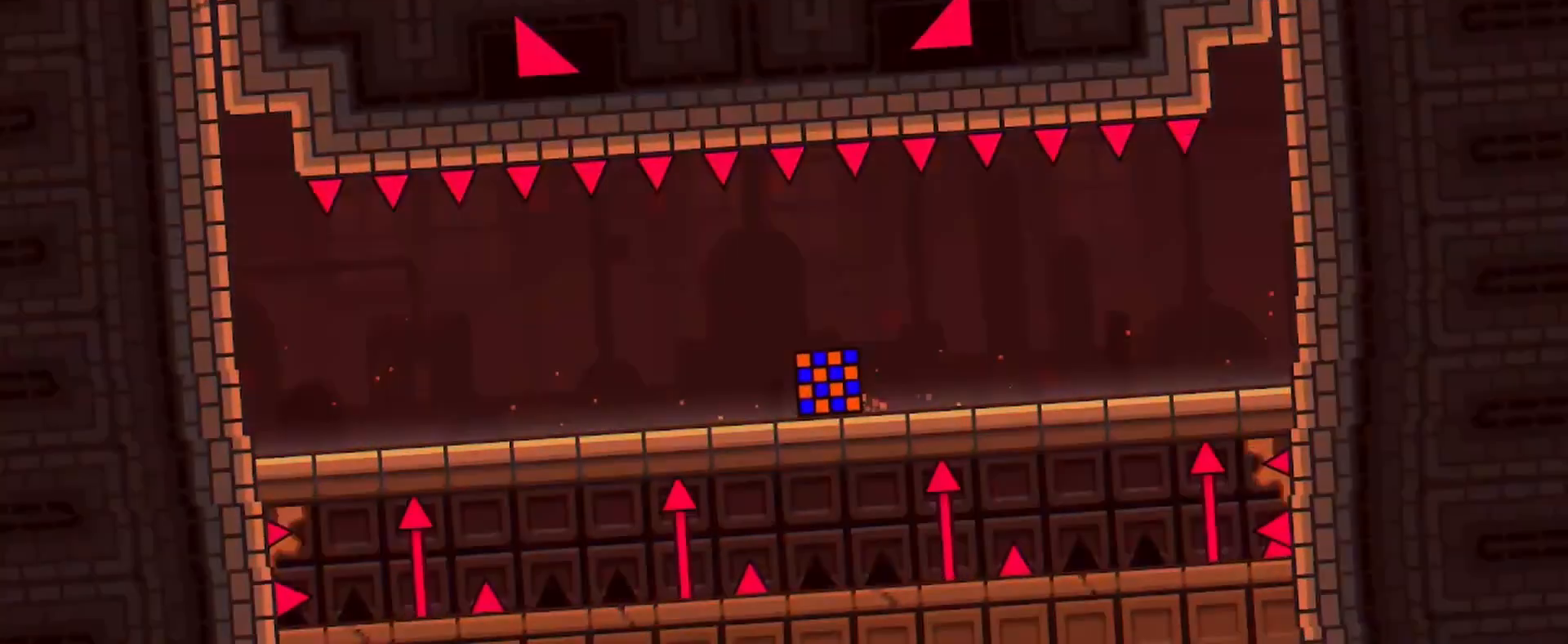
{"keys": [], "mouse": [], "events": [[67, "d", "up"]]}
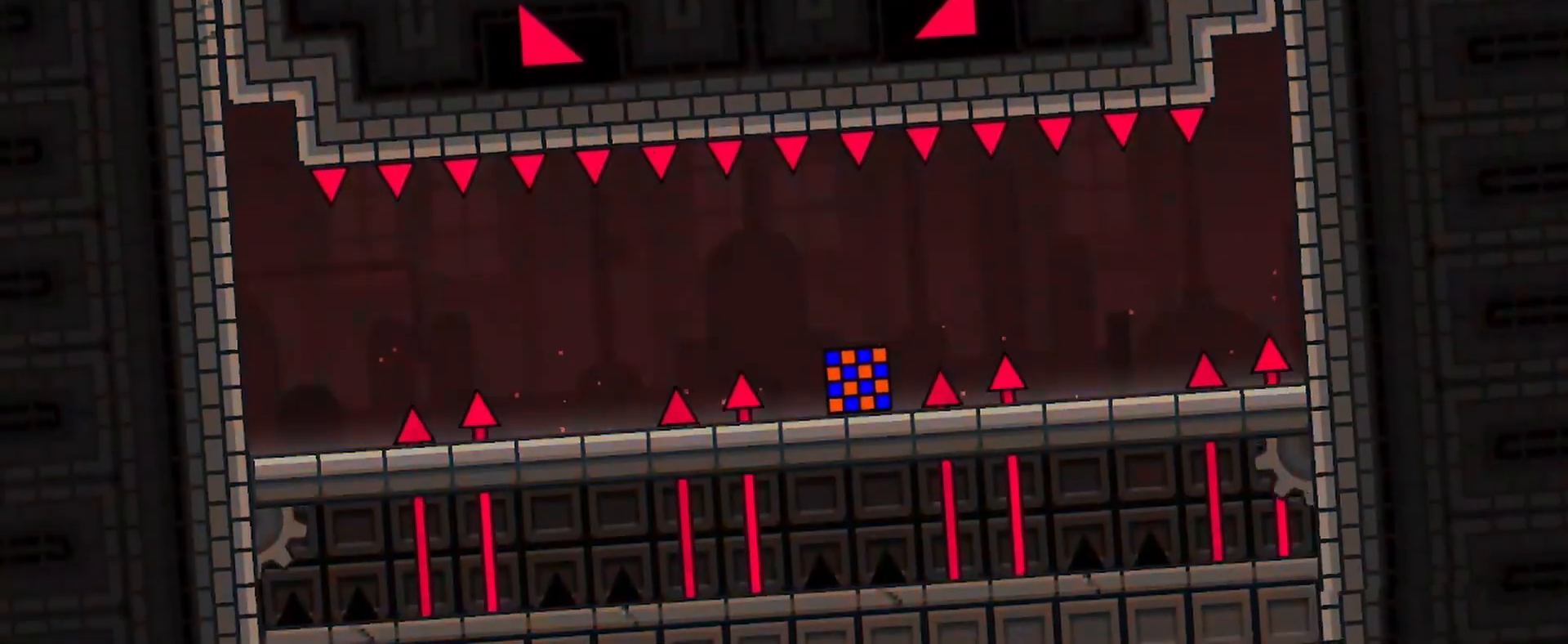
{"keys": ["d"], "mouse": [], "events": [[300, "d", "down"]]}
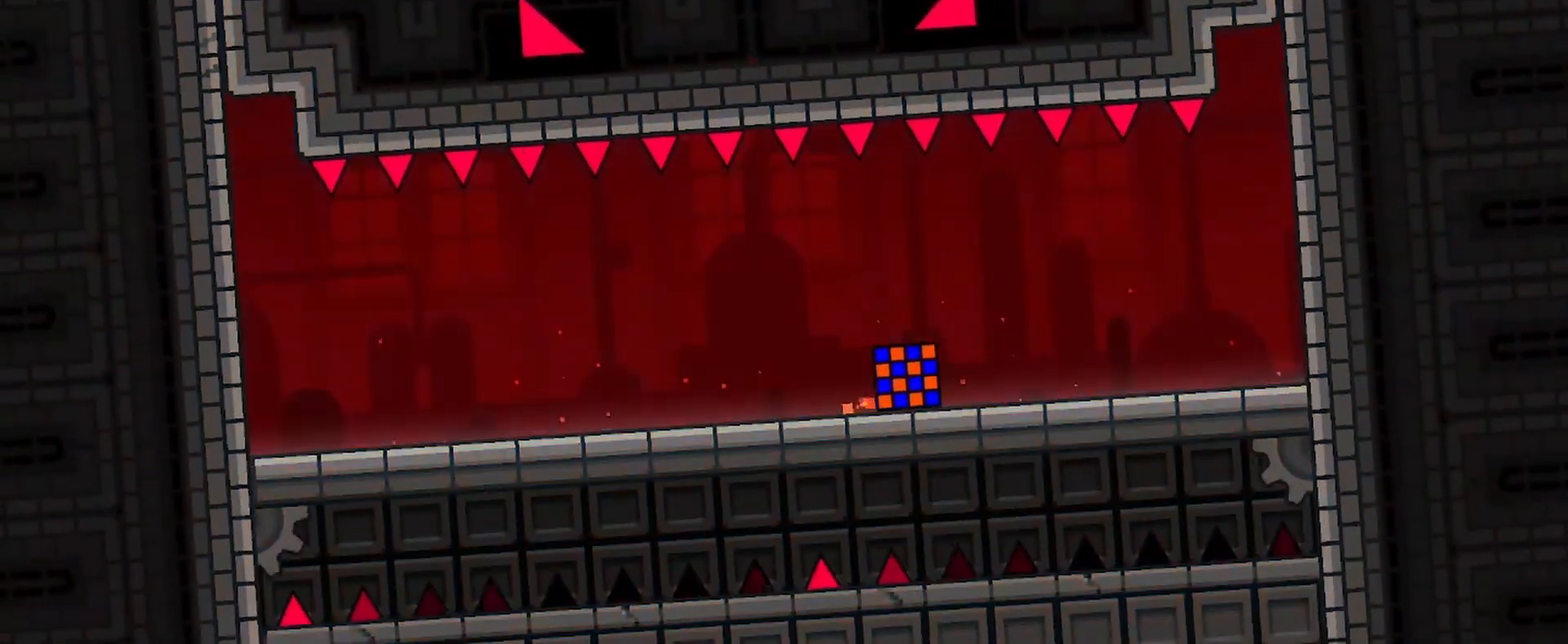
{"keys": [], "mouse": [], "events": [[333, "d", "up"]]}
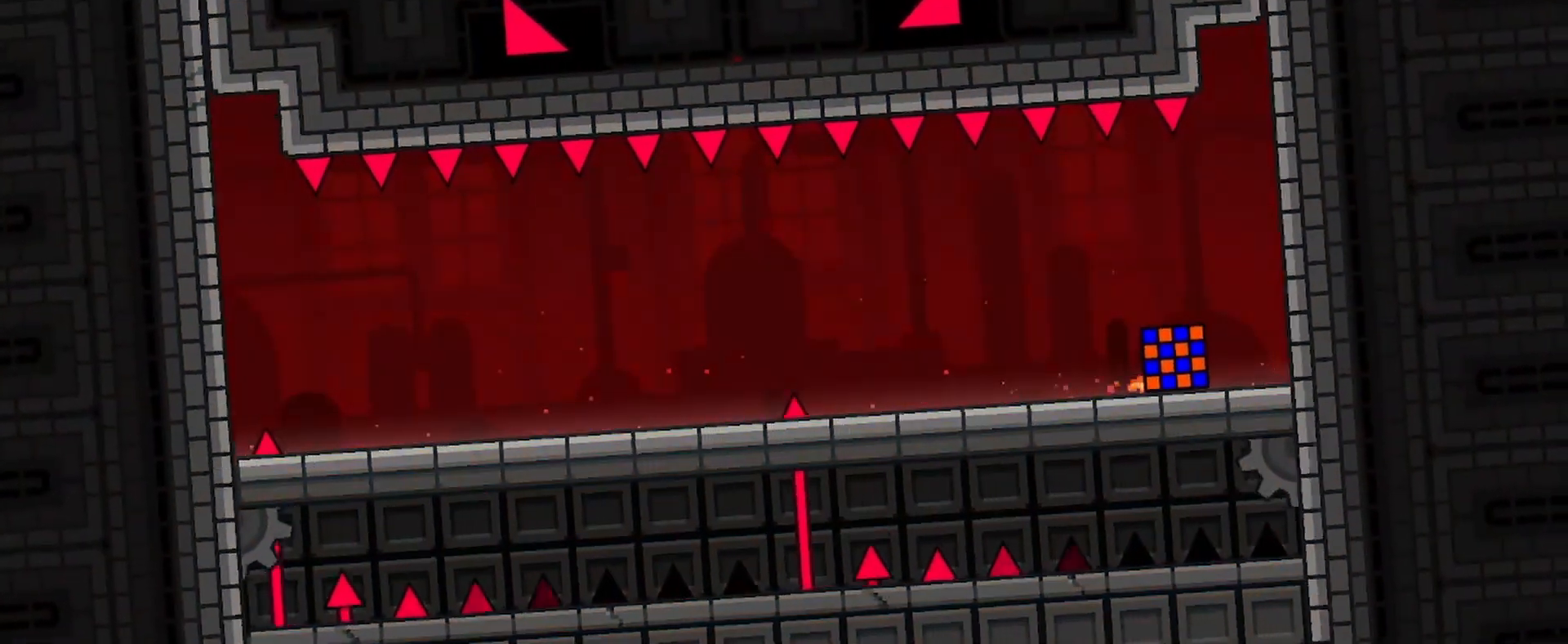
{"keys": ["a"], "mouse": ["left"], "events": [[133, "a", "down"], [433, "mouse_left", "down"]]}
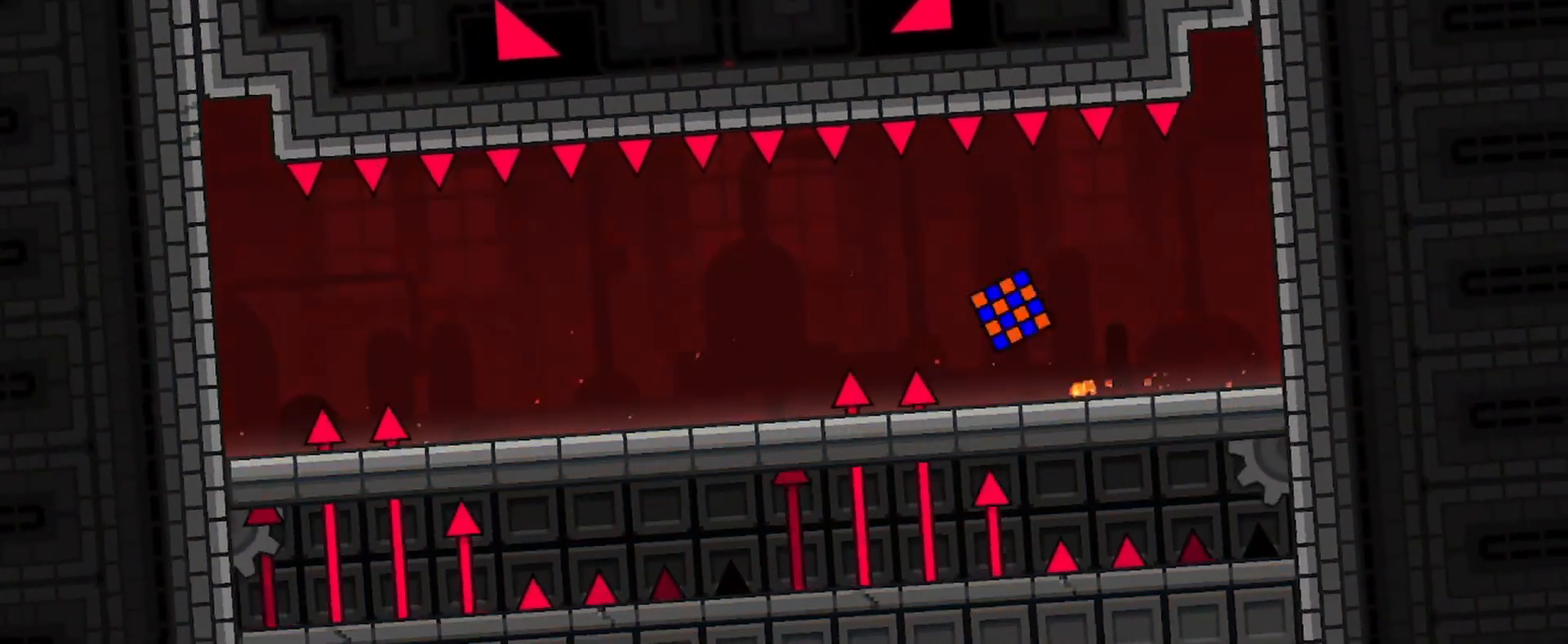
{"keys": ["d"], "mouse": [], "events": [[167, "mouse_left", "up"], [267, "a", "up"], [467, "d", "down"]]}
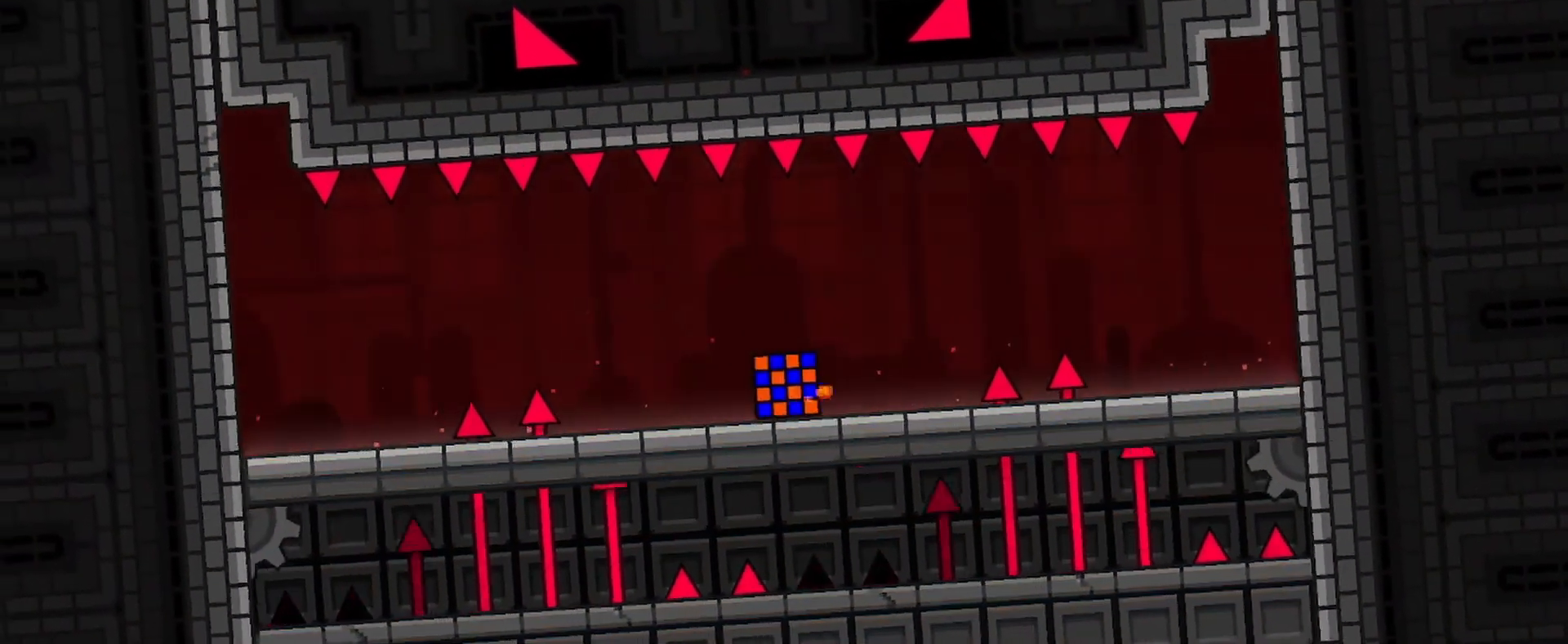
{"keys": [], "mouse": [], "events": [[100, "d", "up"]]}
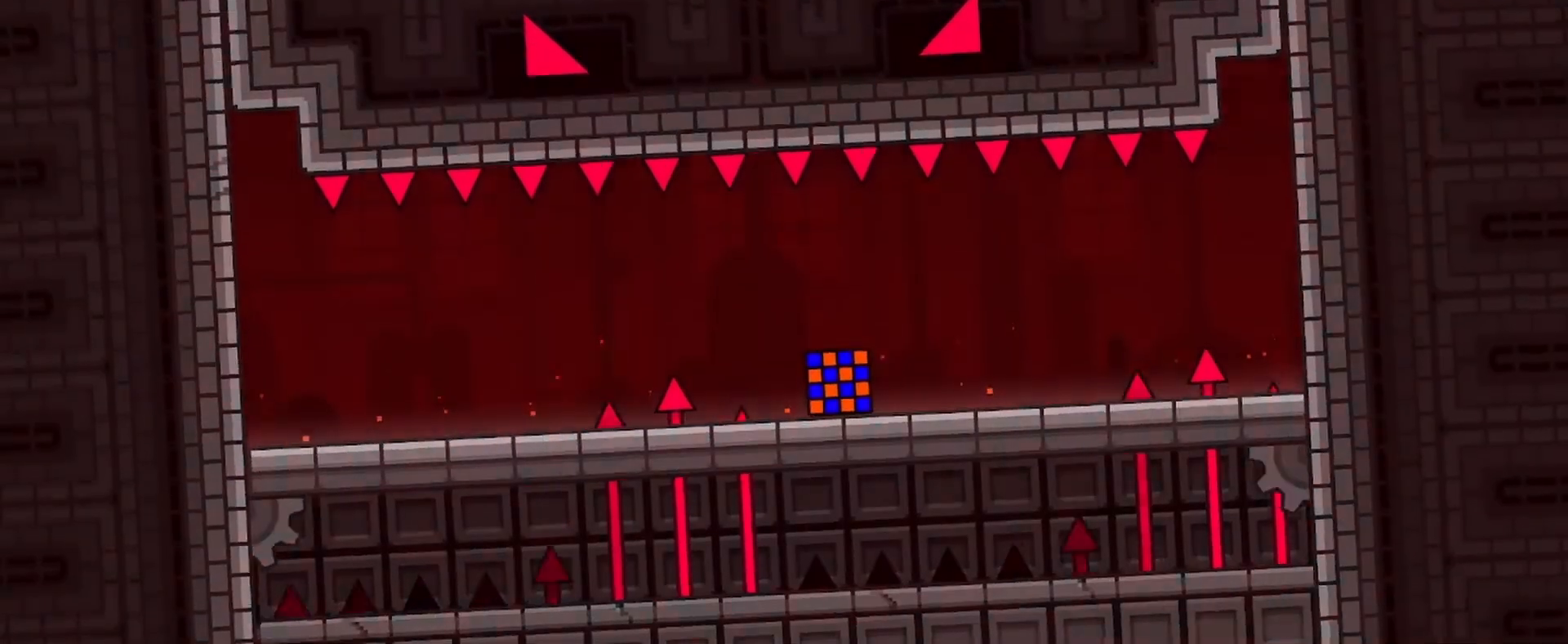
{"keys": ["a"], "mouse": [], "events": [[467, "a", "down"]]}
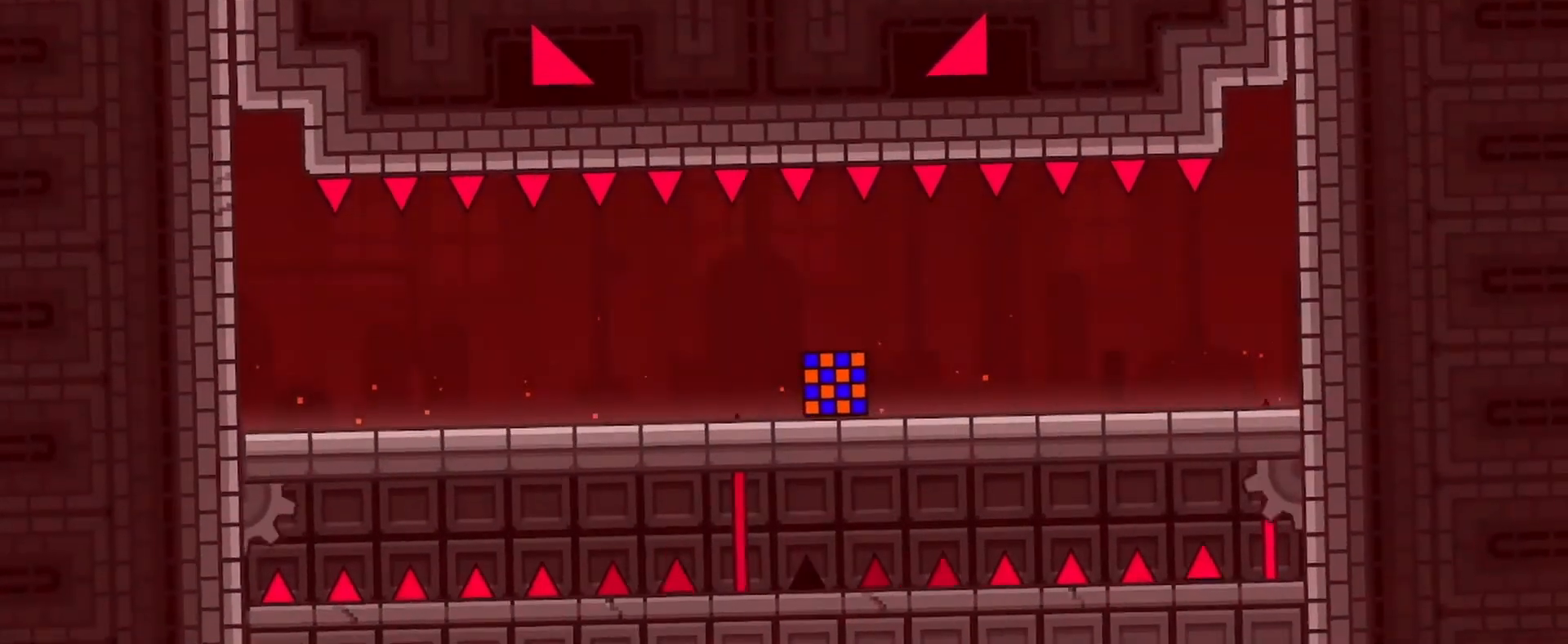
{"keys": [], "mouse": [], "events": [[167, "a", "up"]]}
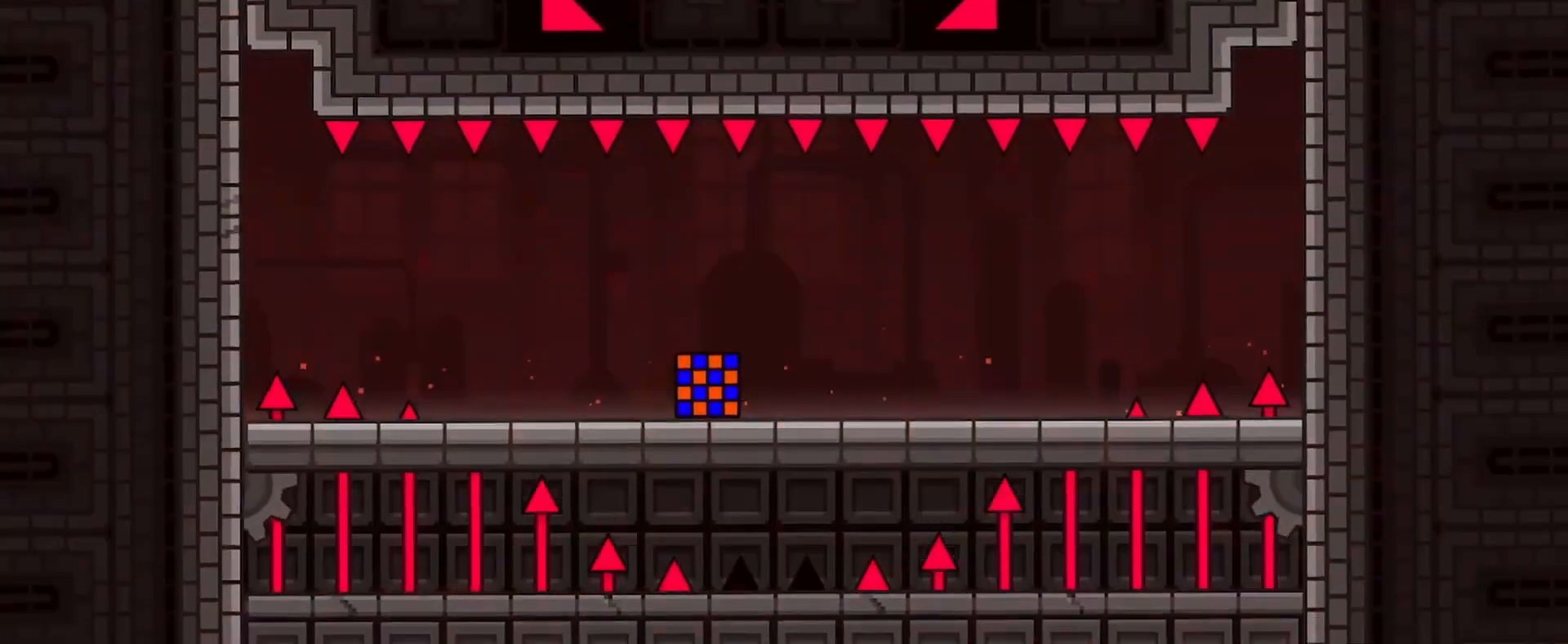
{"keys": ["d"], "mouse": ["left"], "events": [[67, "d", "down"], [233, "mouse_left", "down"]]}
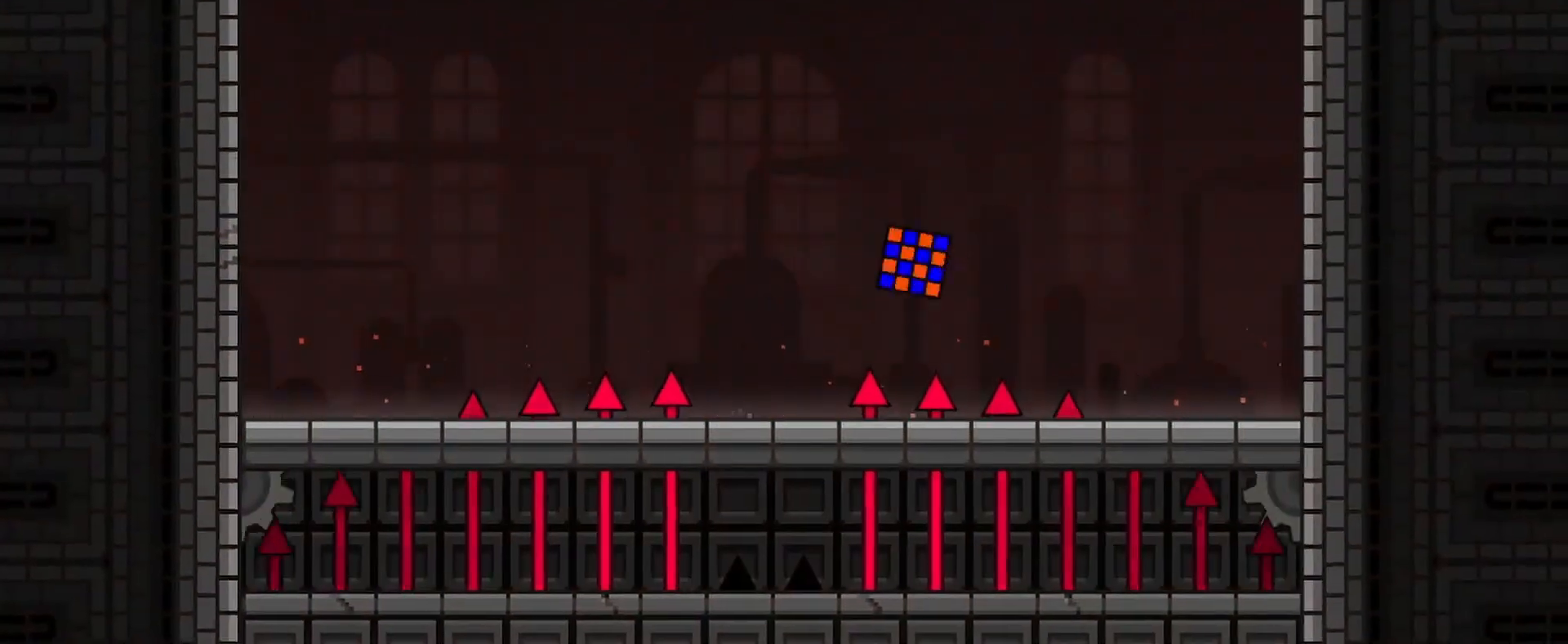
{"keys": ["d"], "mouse": ["left"], "events": []}
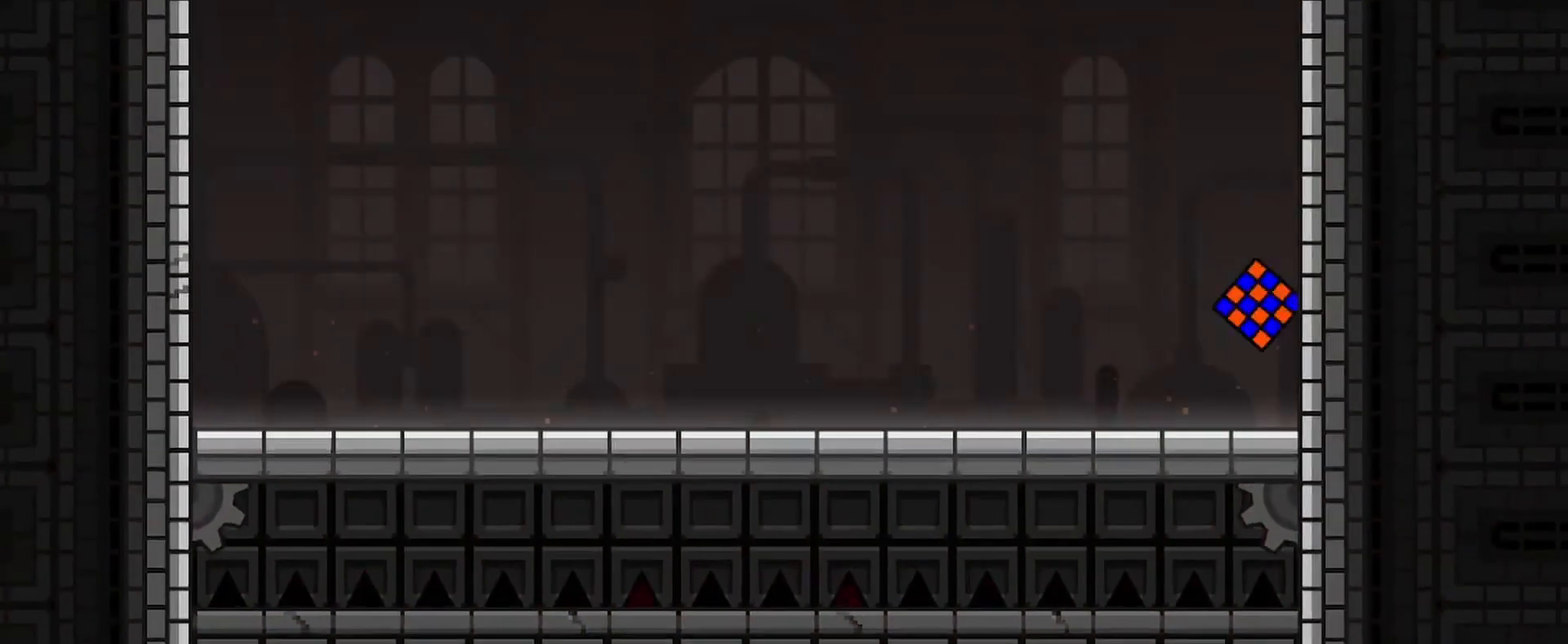
{"keys": ["d"], "mouse": ["left"], "events": [[33, "mouse_wheel", "down"], [67, "mouse_wheel", "up"]]}
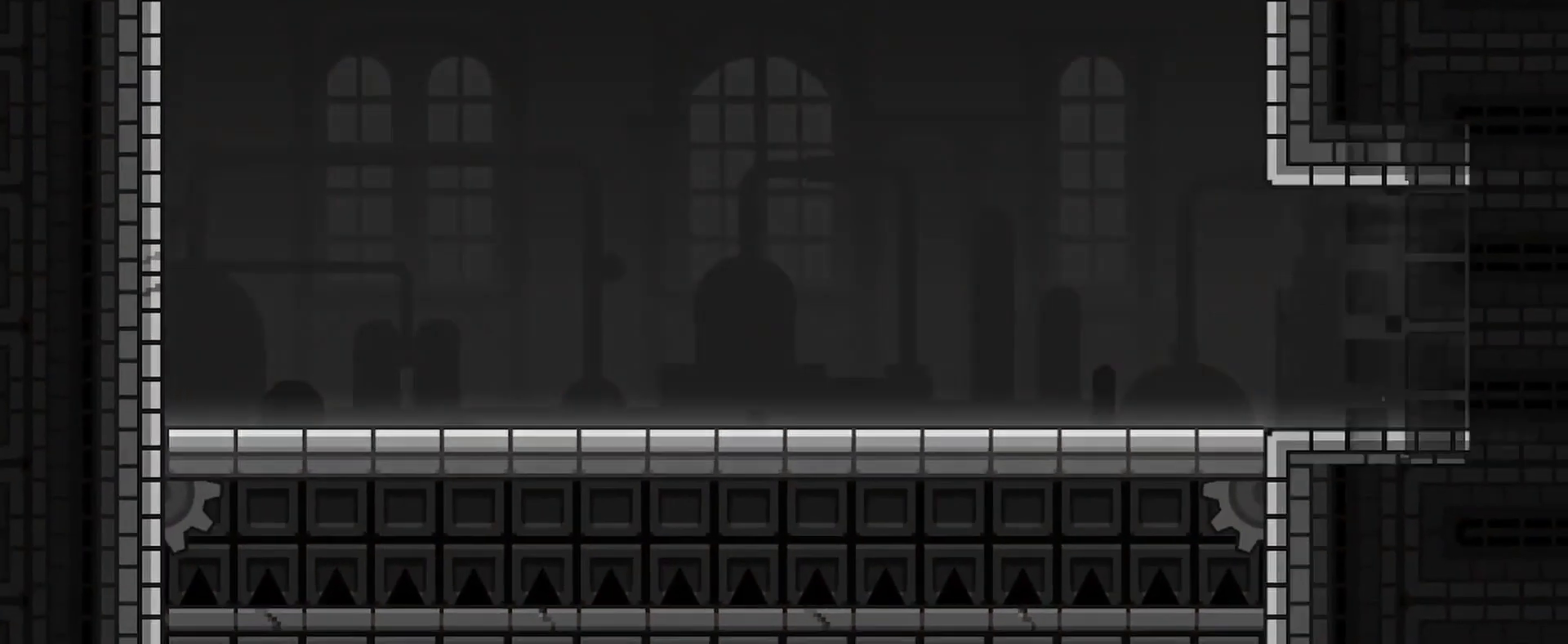
{"keys": ["d"], "mouse": ["left"], "events": []}
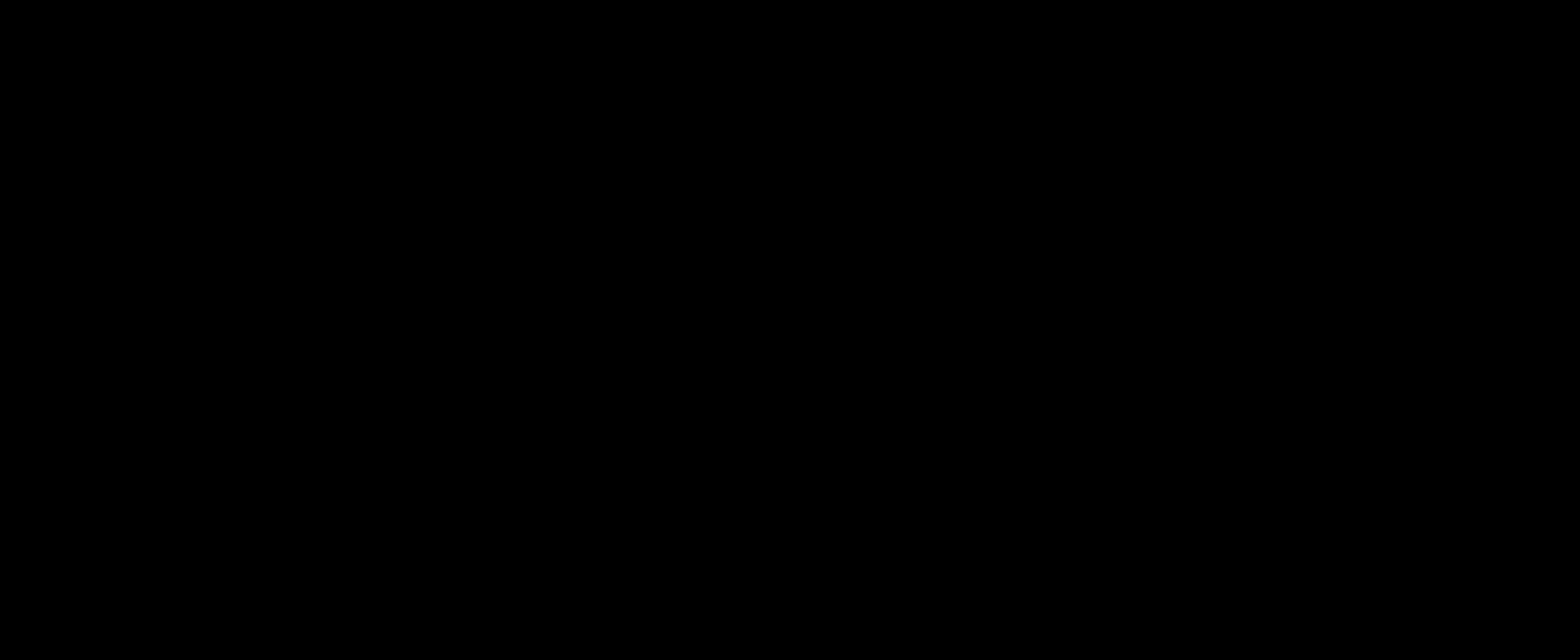
{"keys": ["d"], "mouse": ["left"], "events": []}
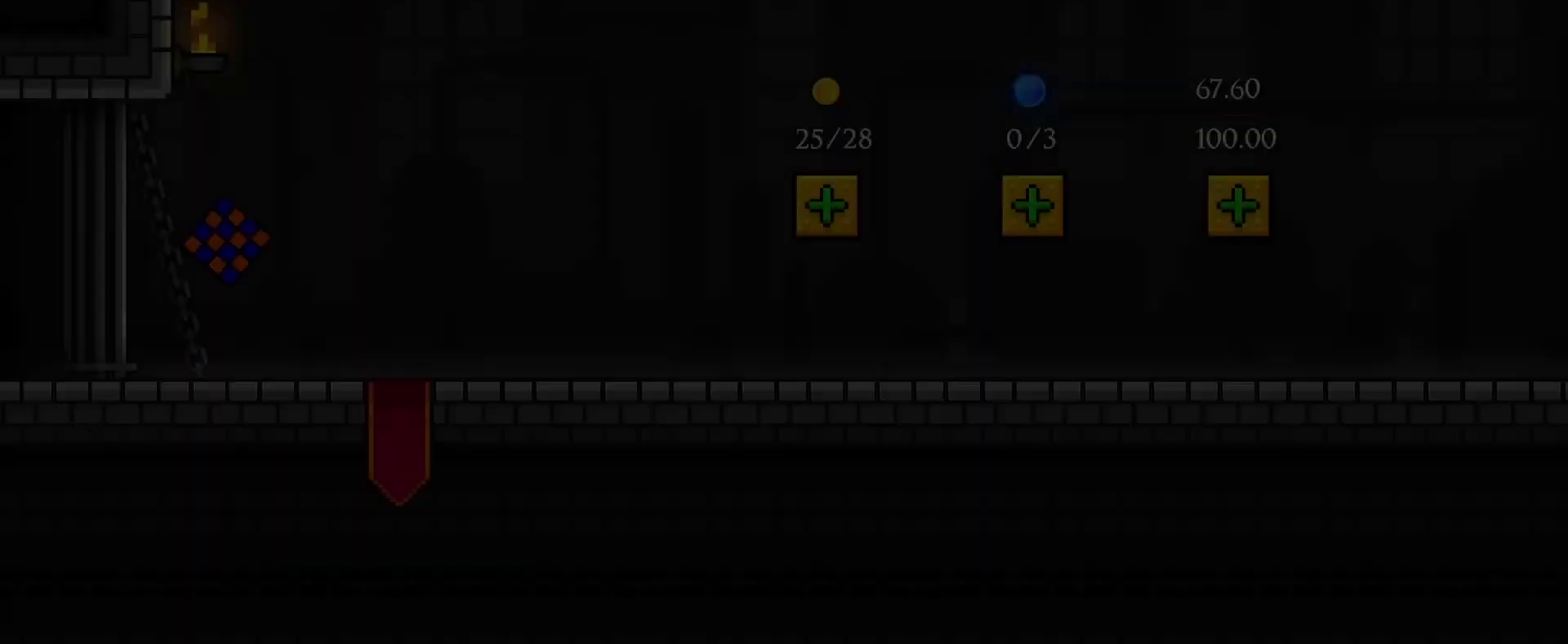
{"keys": ["d"], "mouse": [], "events": [[467, "mouse_left", "up"]]}
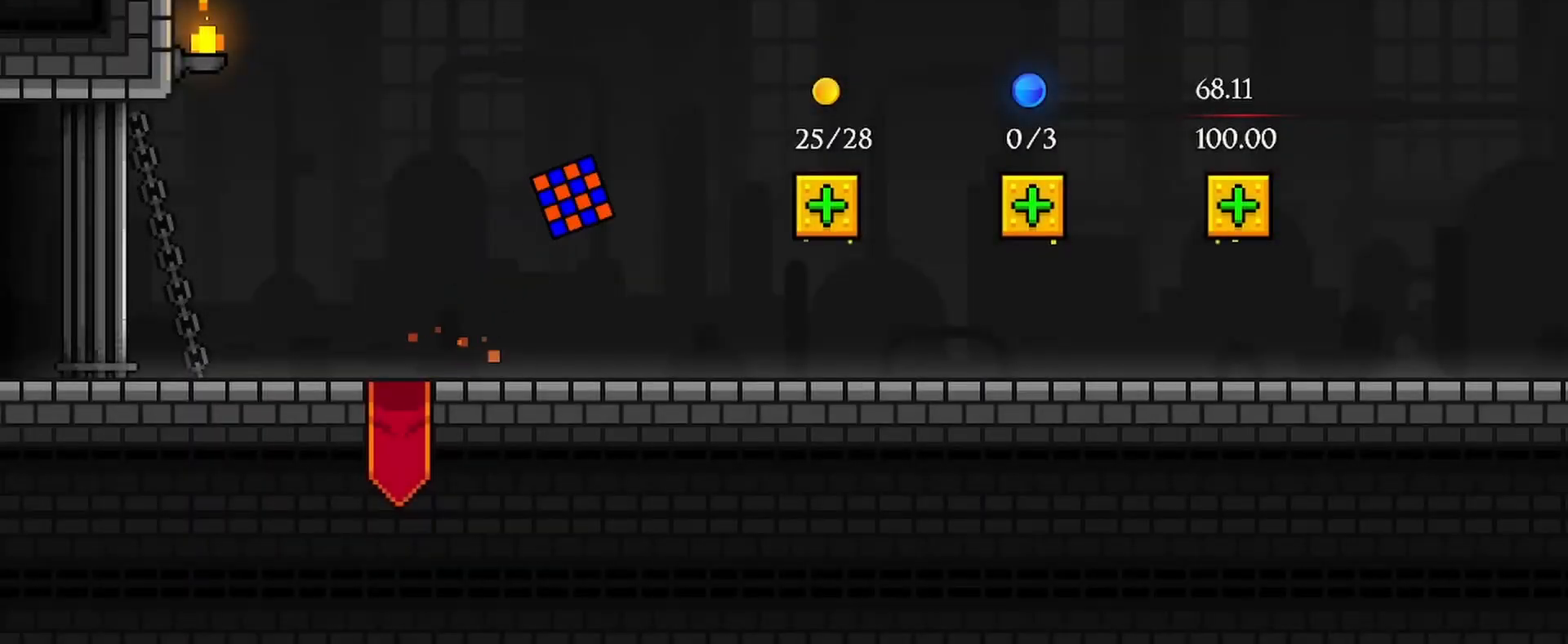
{"keys": ["d"], "mouse": [], "events": []}
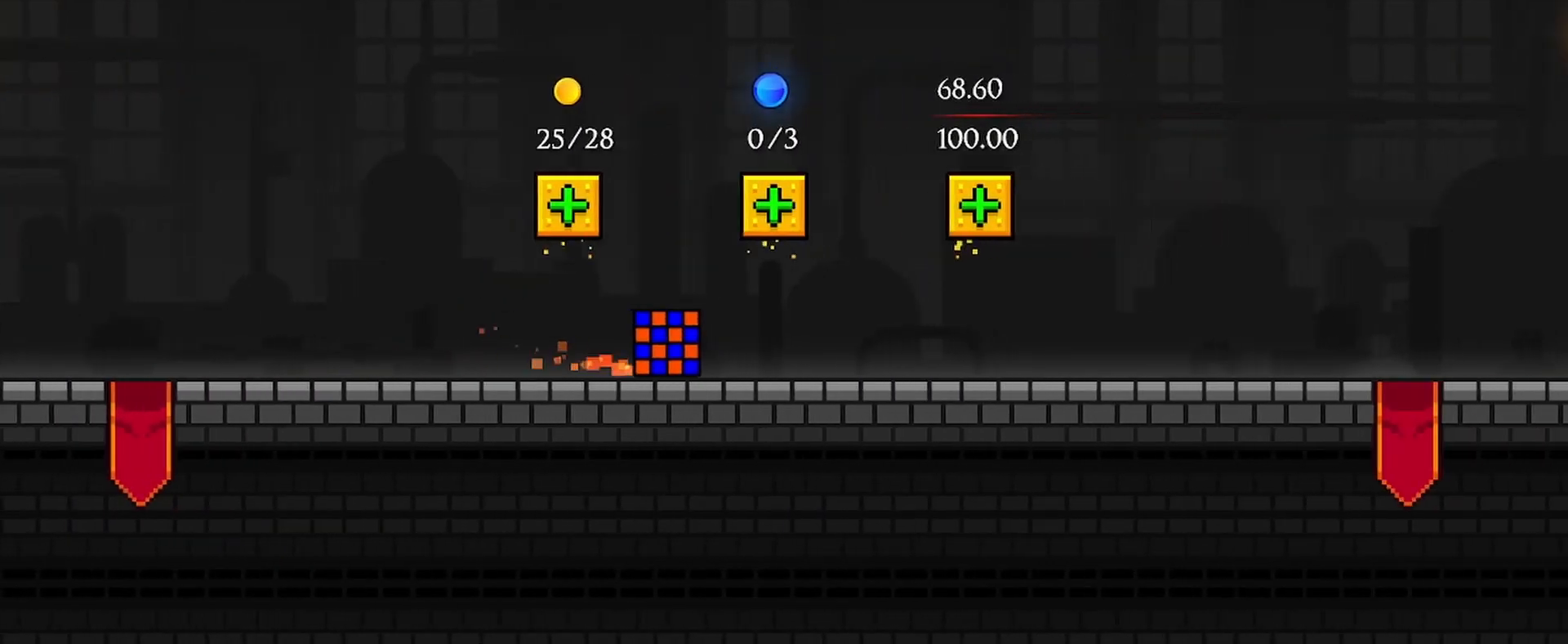
{"keys": ["d"], "mouse": [], "events": [[300, "mouse_left", "down"], [400, "mouse_left", "up"]]}
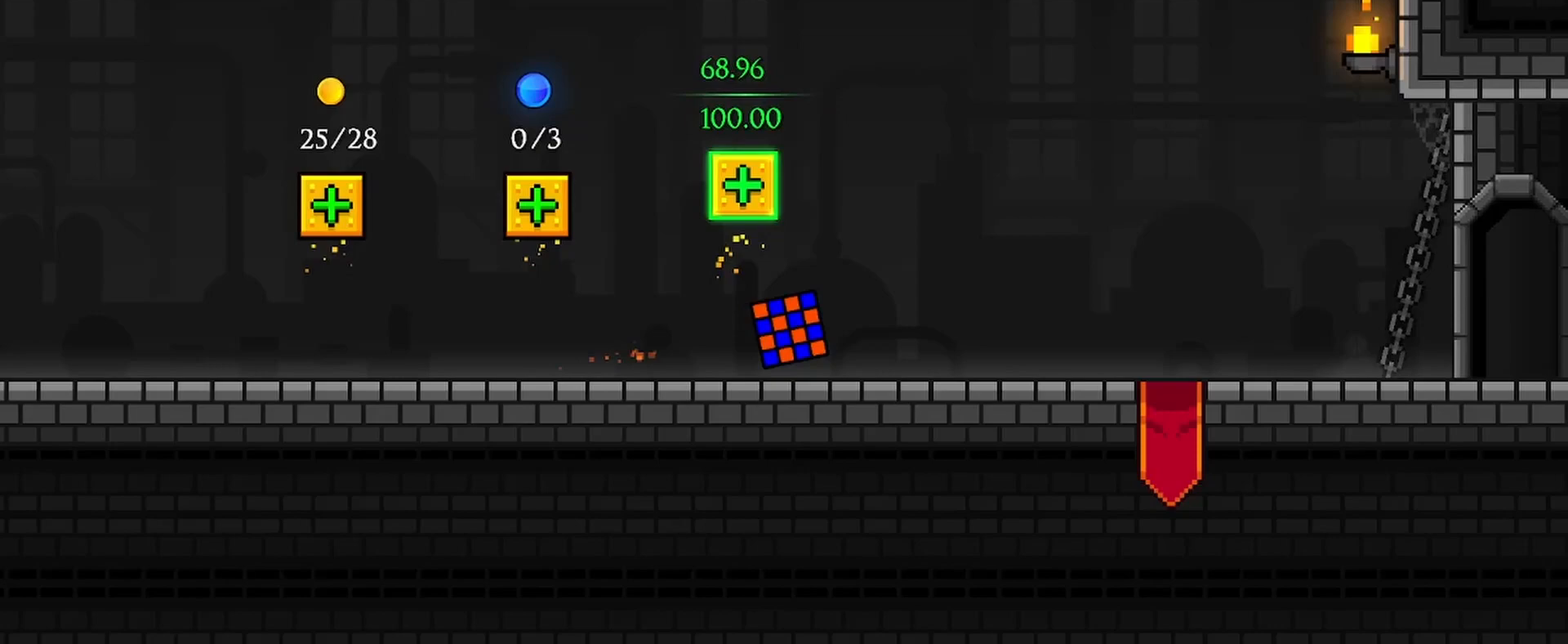
{"keys": ["d"], "mouse": [], "events": []}
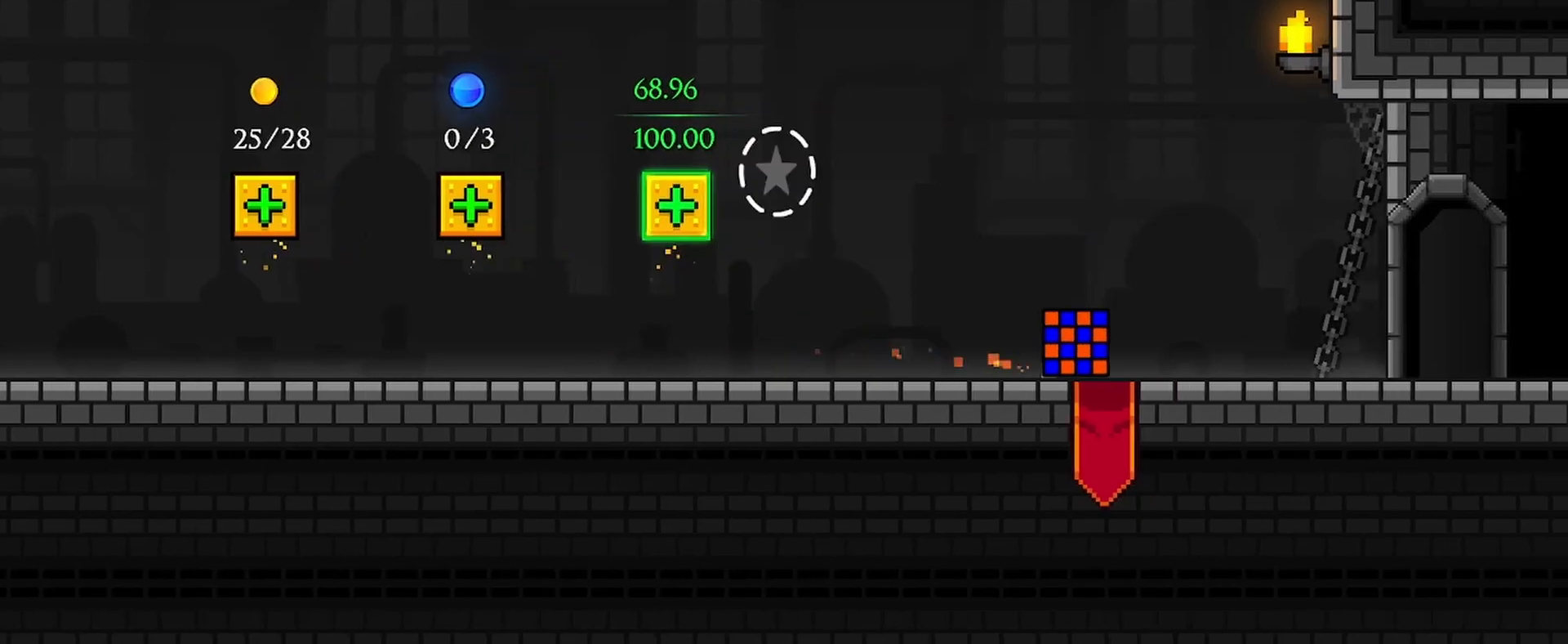
{"keys": ["d"], "mouse": [], "events": []}
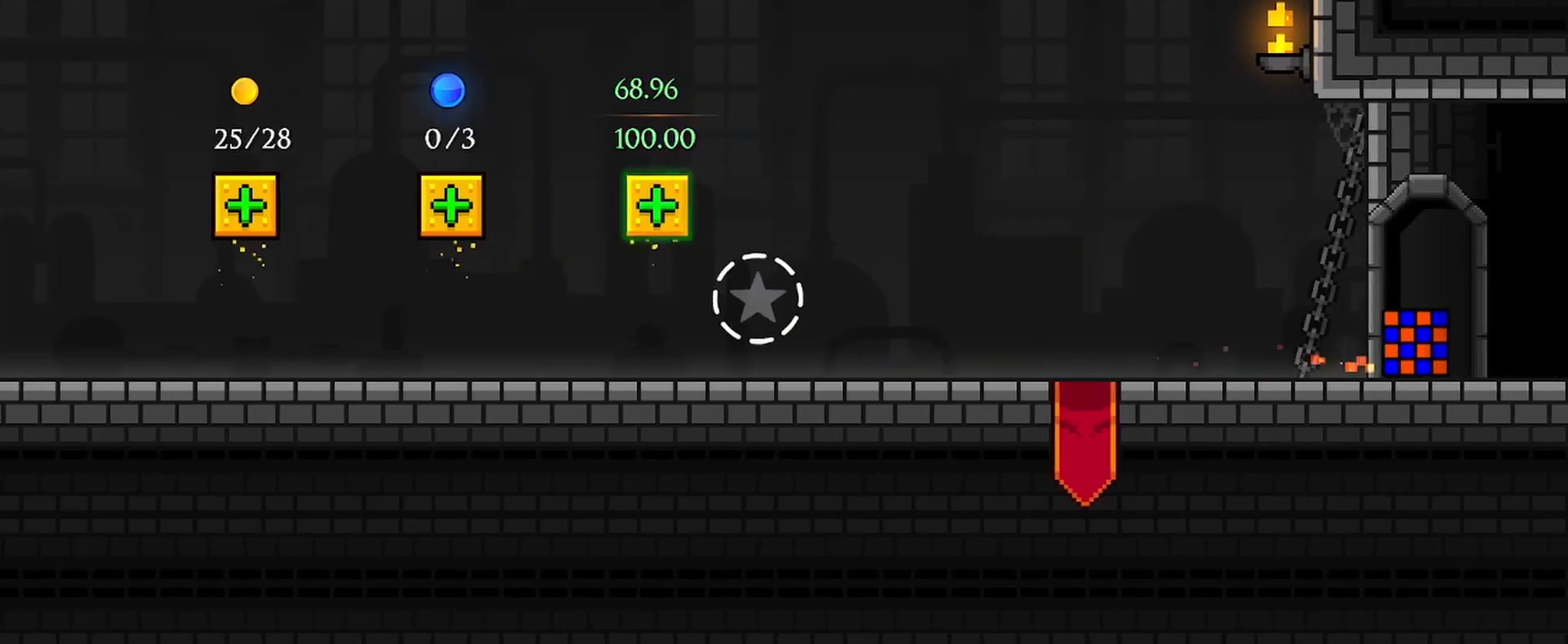
{"keys": ["d"], "mouse": [], "events": []}
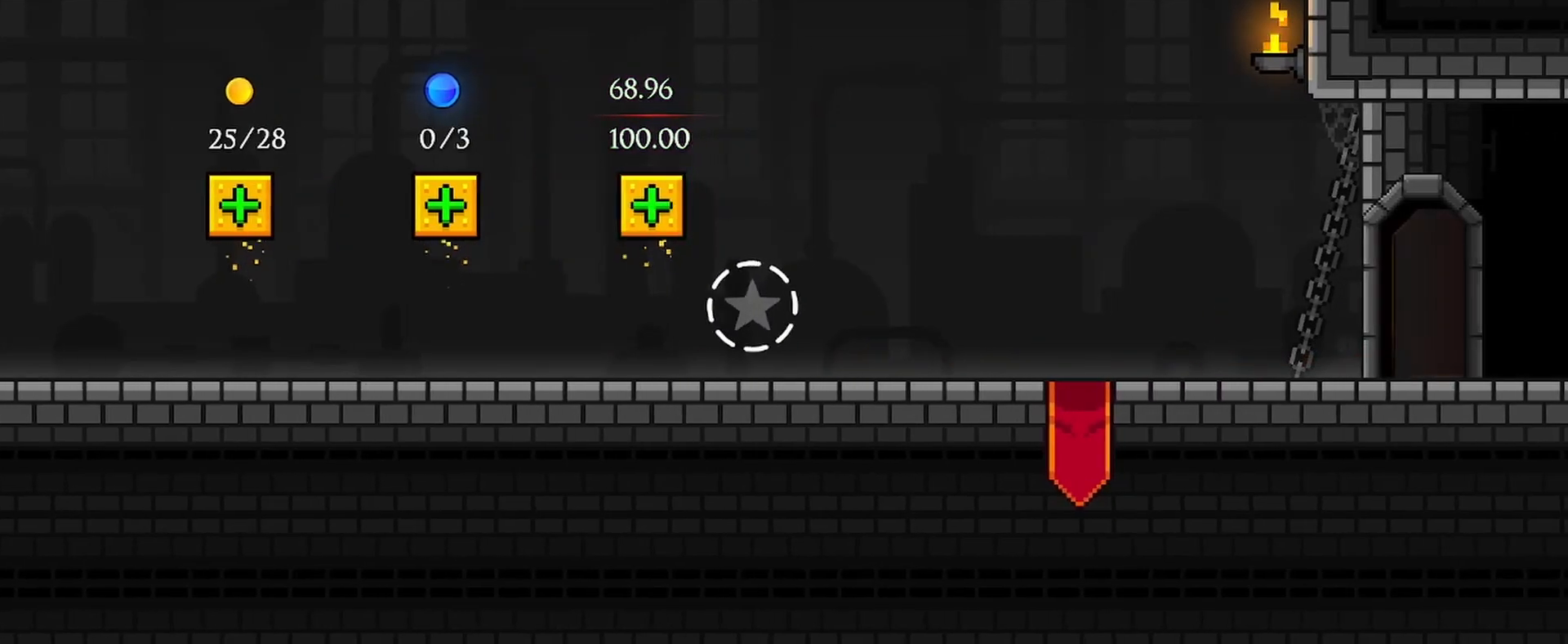
{"keys": ["d"], "mouse": [], "events": []}
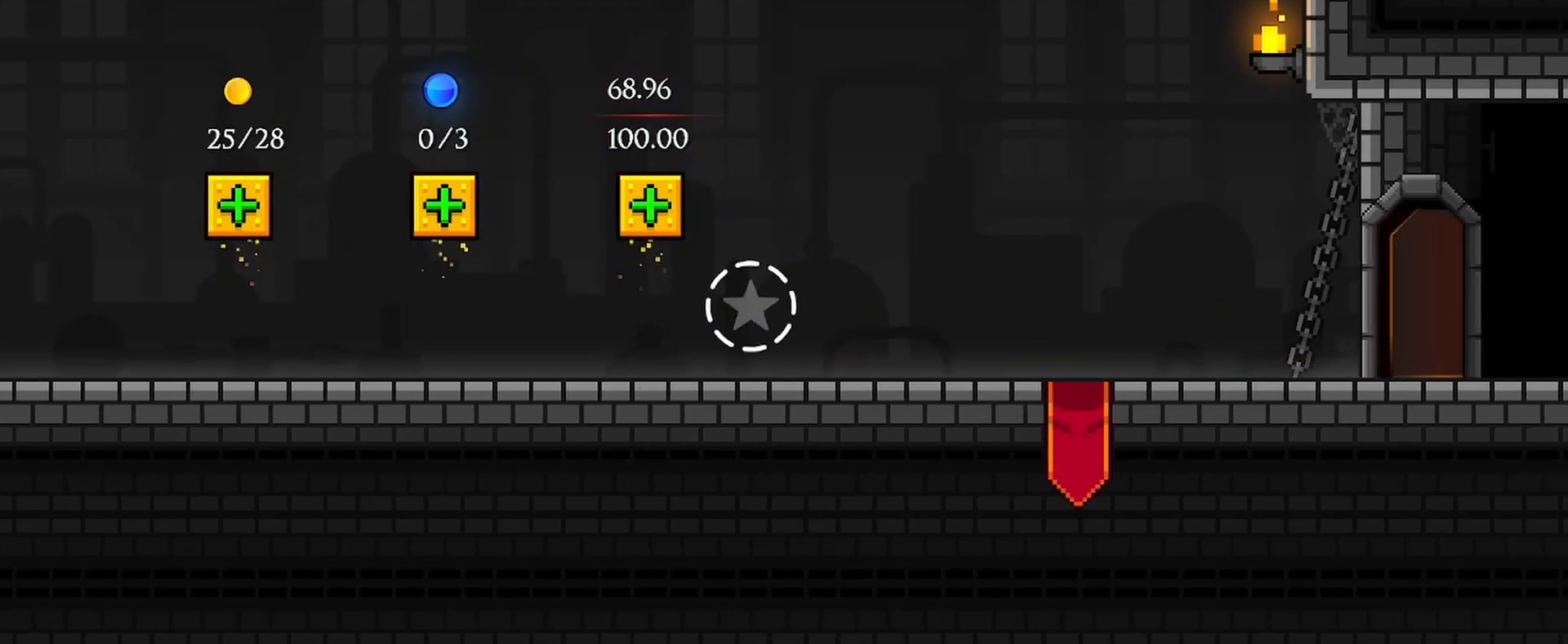
{"keys": ["d"], "mouse": [], "events": []}
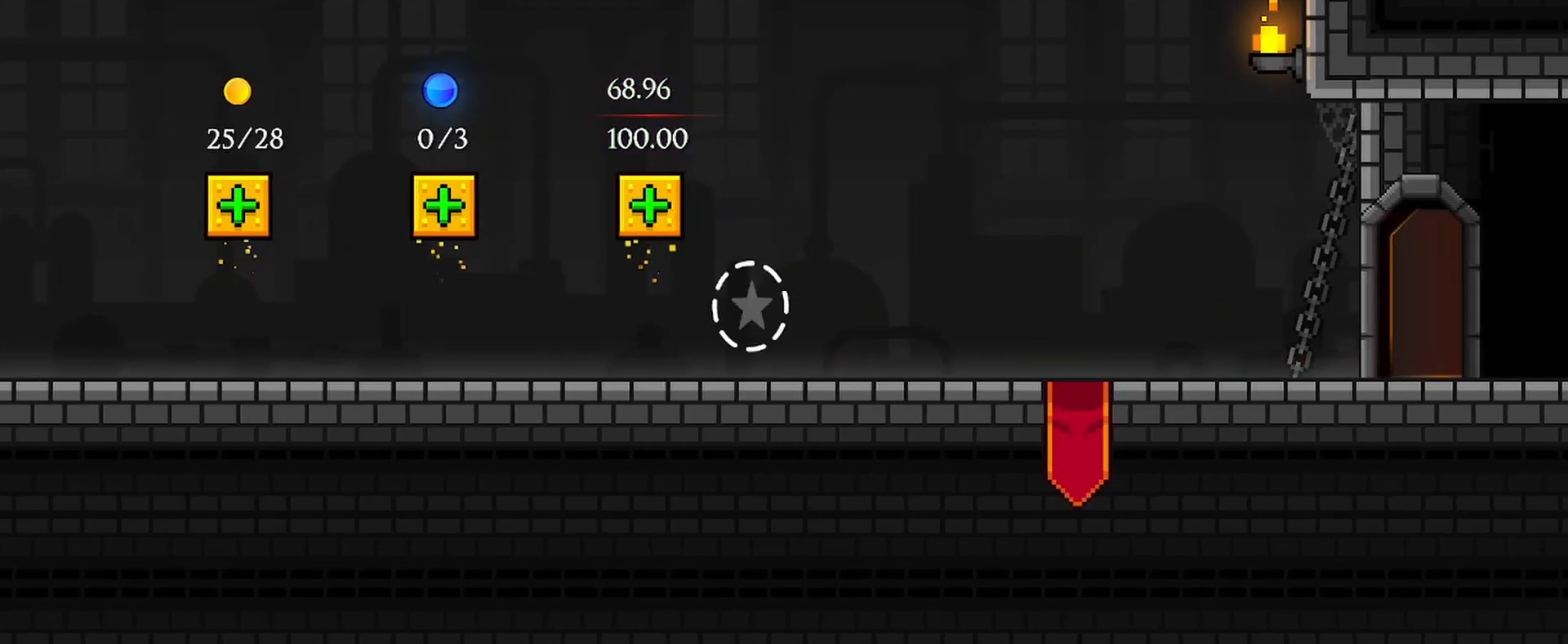
{"keys": ["d"], "mouse": [], "events": []}
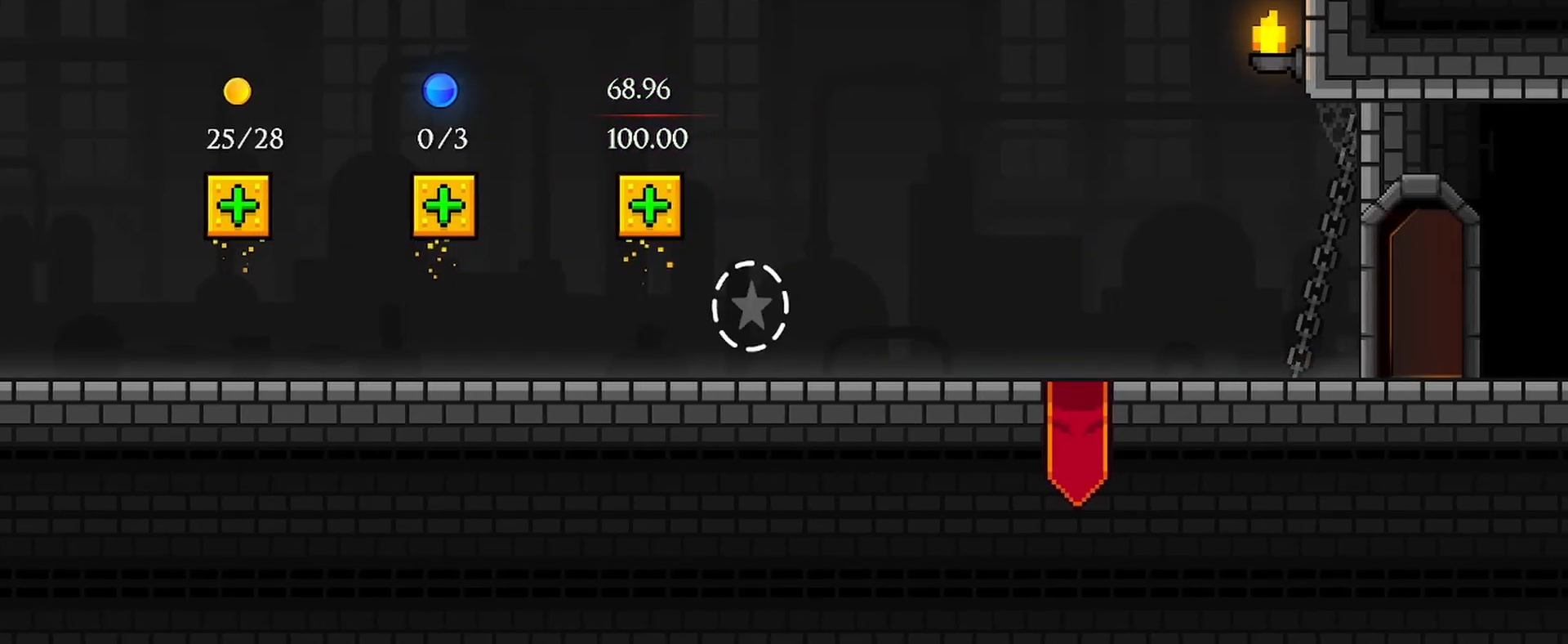
{"keys": [], "mouse": [], "events": [[233, "d", "up"]]}
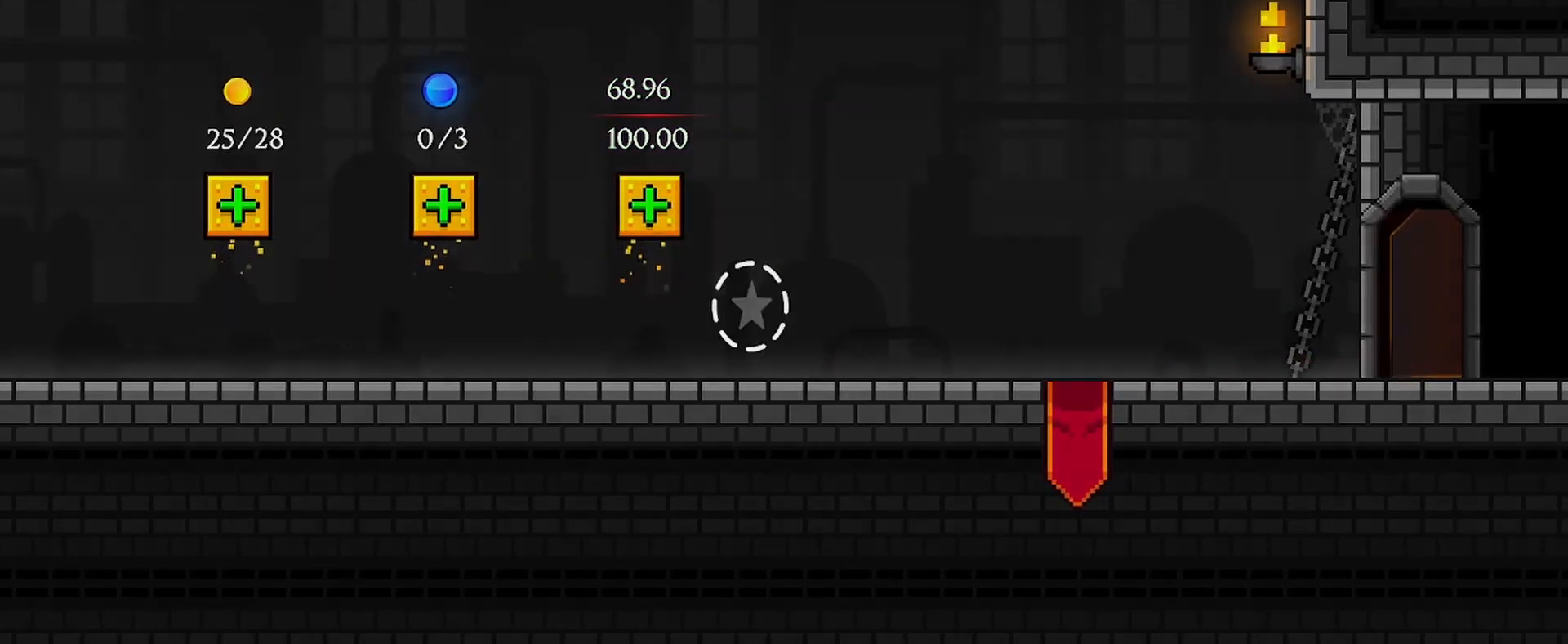
{"keys": [], "mouse": [], "events": []}
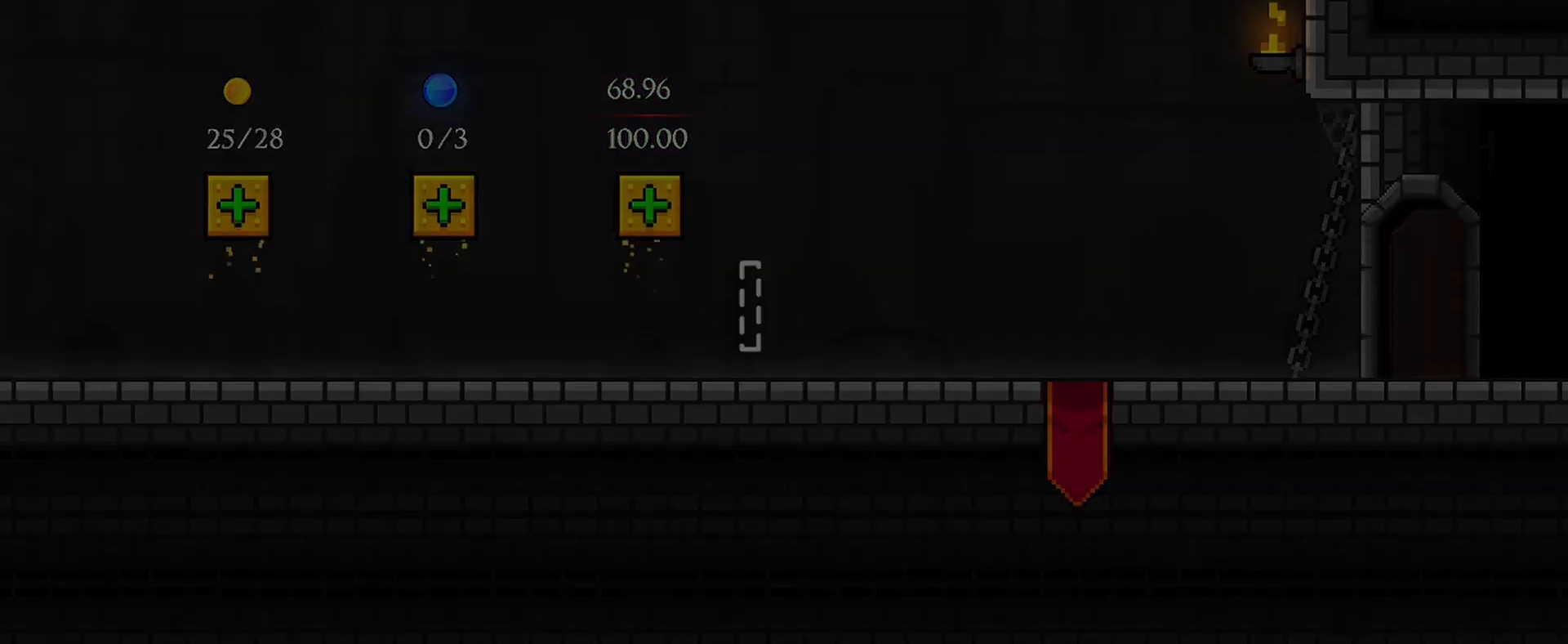
{"keys": [], "mouse": [], "events": []}